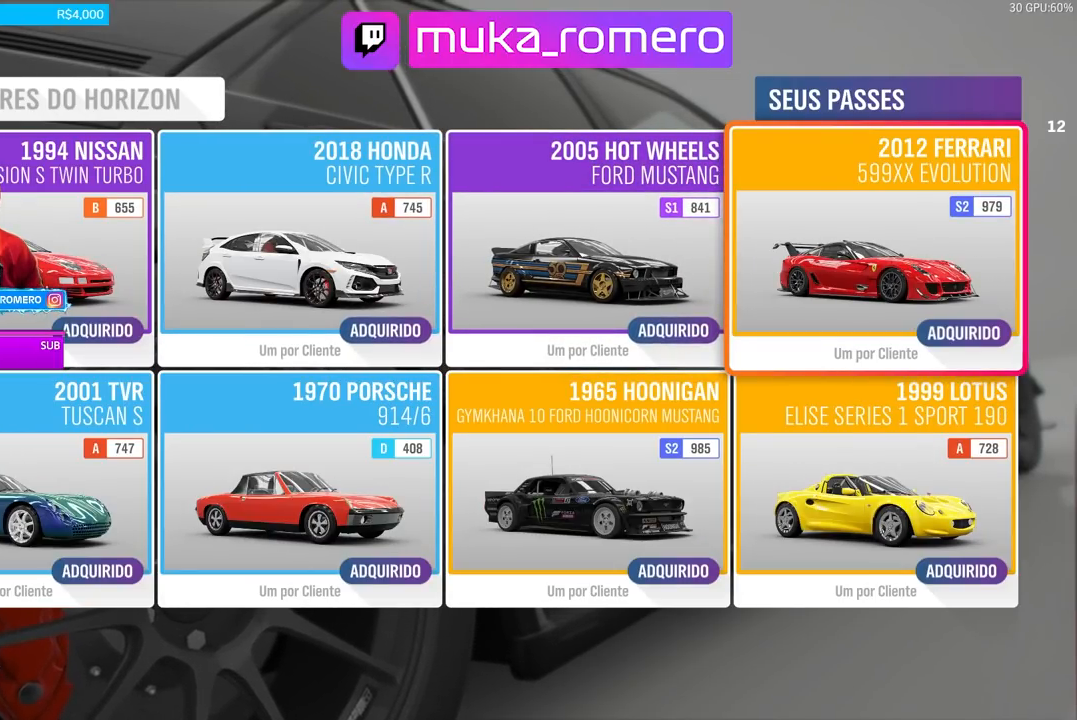
Gameplay with a controller (Xbox layout); each line is a JSON object with the inputs held at the frame after it. "events" lists button and stick changes between this image and that frame as [ms after this image, input, new state], when the widget could be followed in between.
{"buttons": [], "left_stick": "center", "right_stick": "center", "events": []}
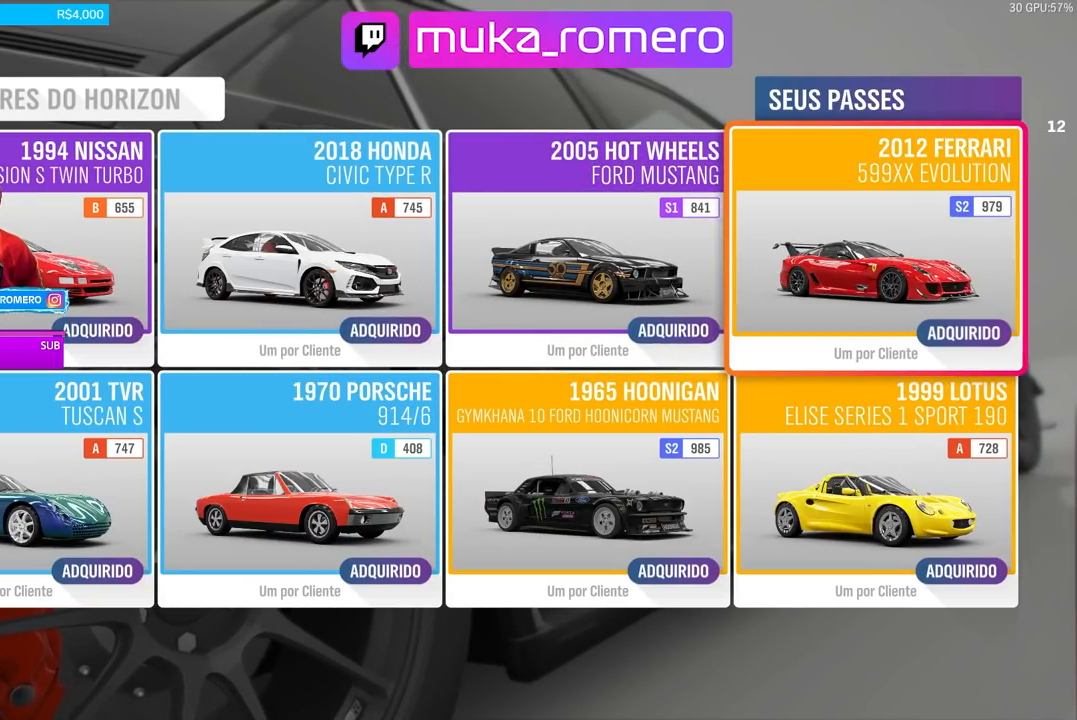
{"buttons": [], "left_stick": "center", "right_stick": "center", "events": []}
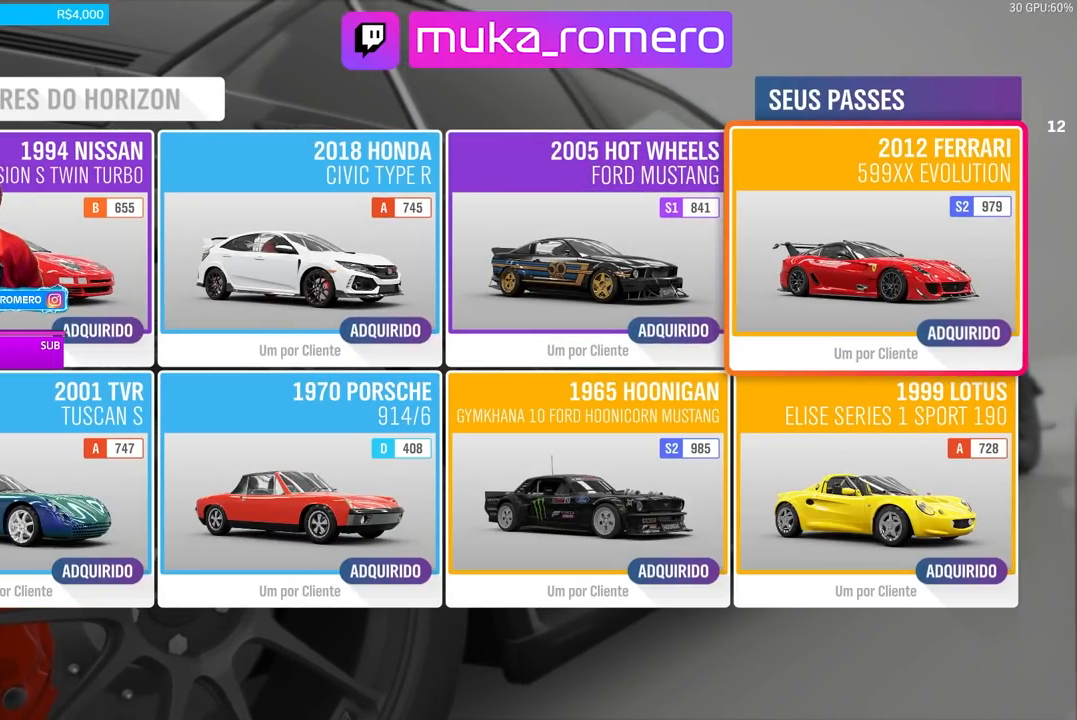
{"buttons": [], "left_stick": "center", "right_stick": "center", "events": []}
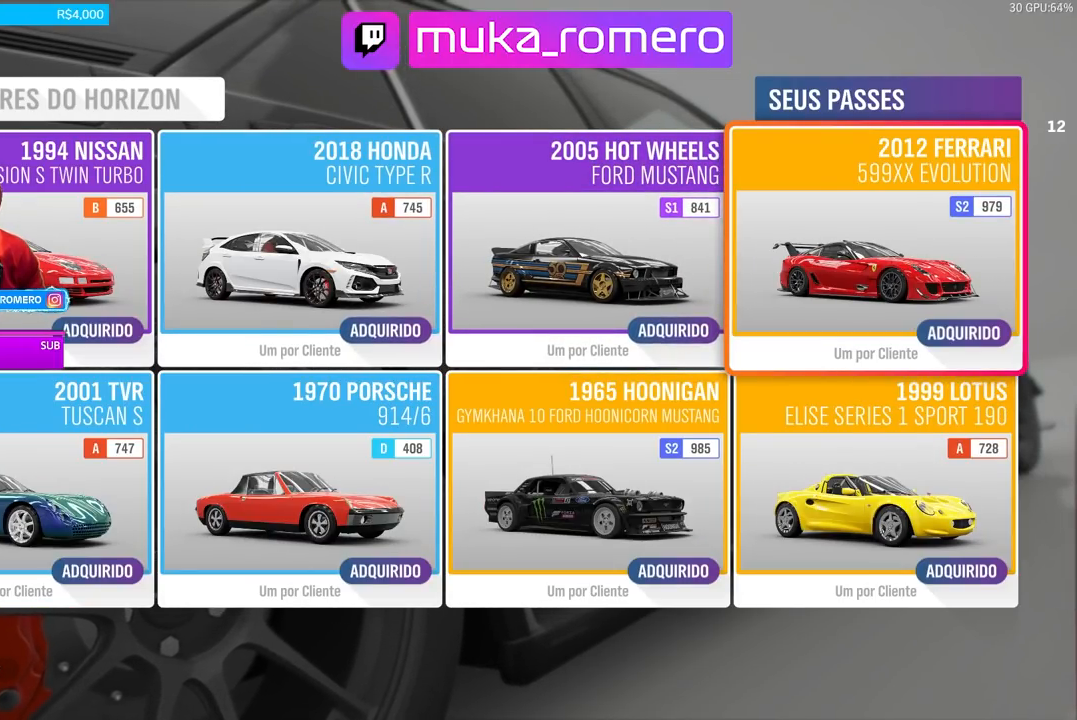
{"buttons": [], "left_stick": "center", "right_stick": "center", "events": []}
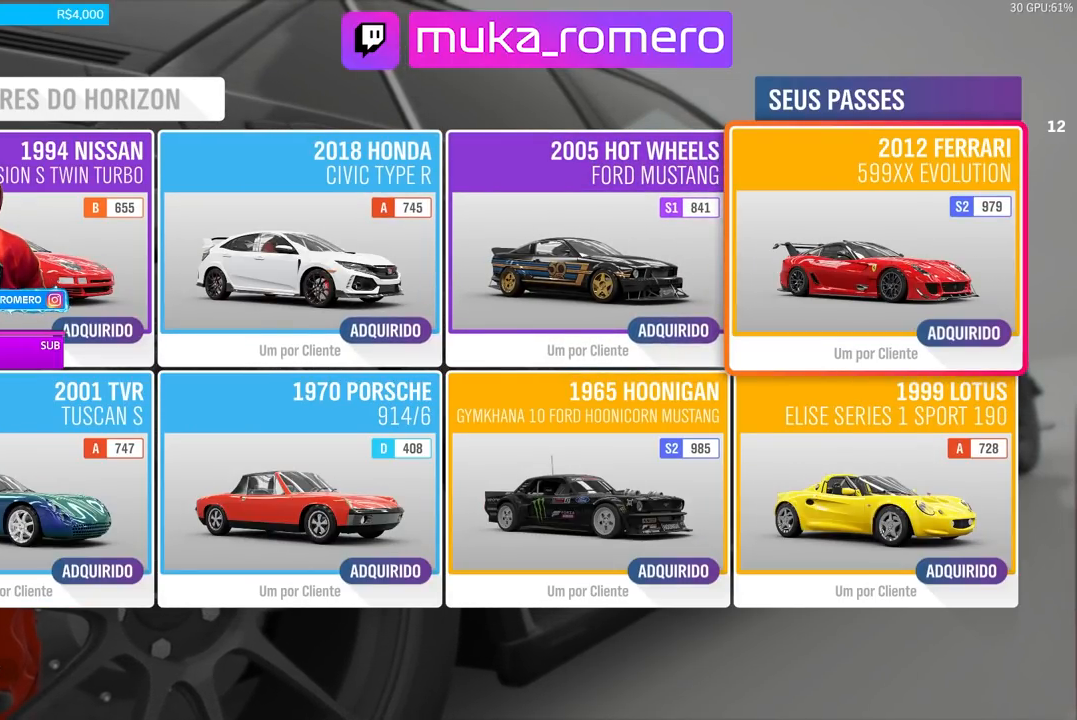
{"buttons": [], "left_stick": "center", "right_stick": "center", "events": []}
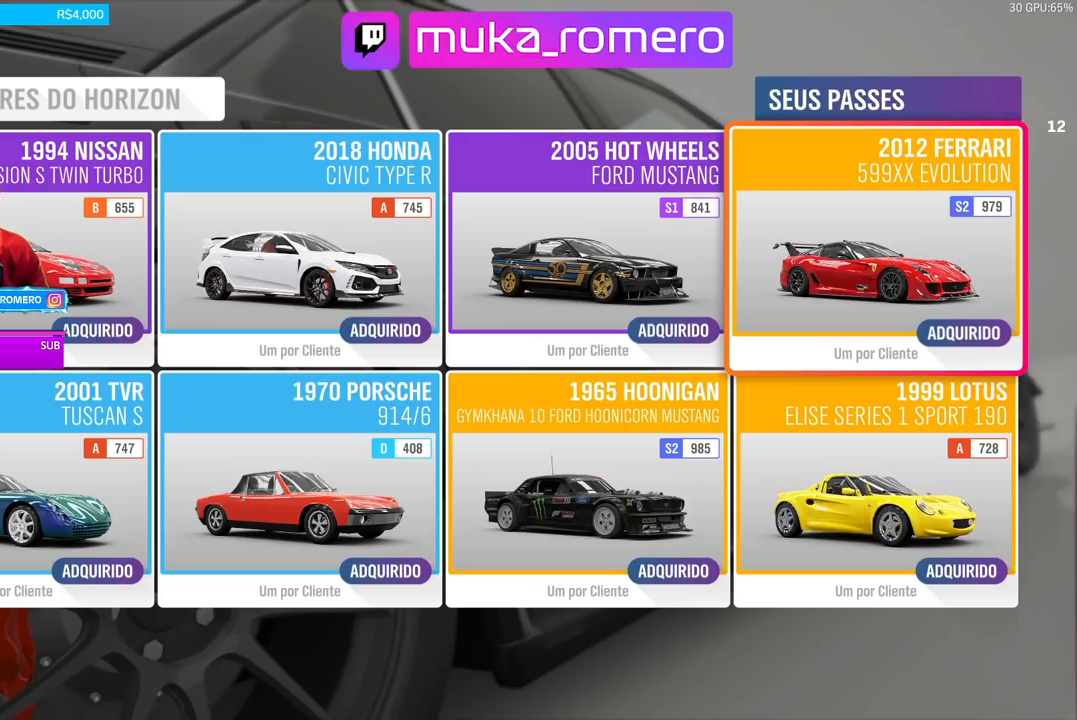
{"buttons": [], "left_stick": "center", "right_stick": "center", "events": []}
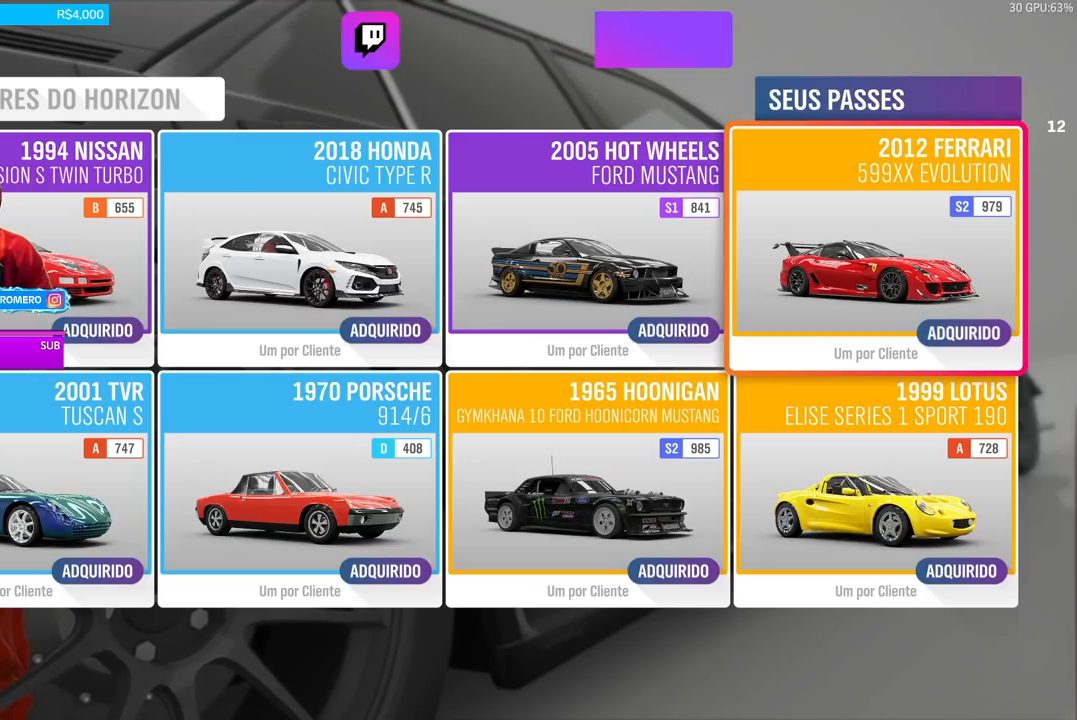
{"buttons": [], "left_stick": "center", "right_stick": "center", "events": [[367, "B", "down"], [483, "B", "up"]]}
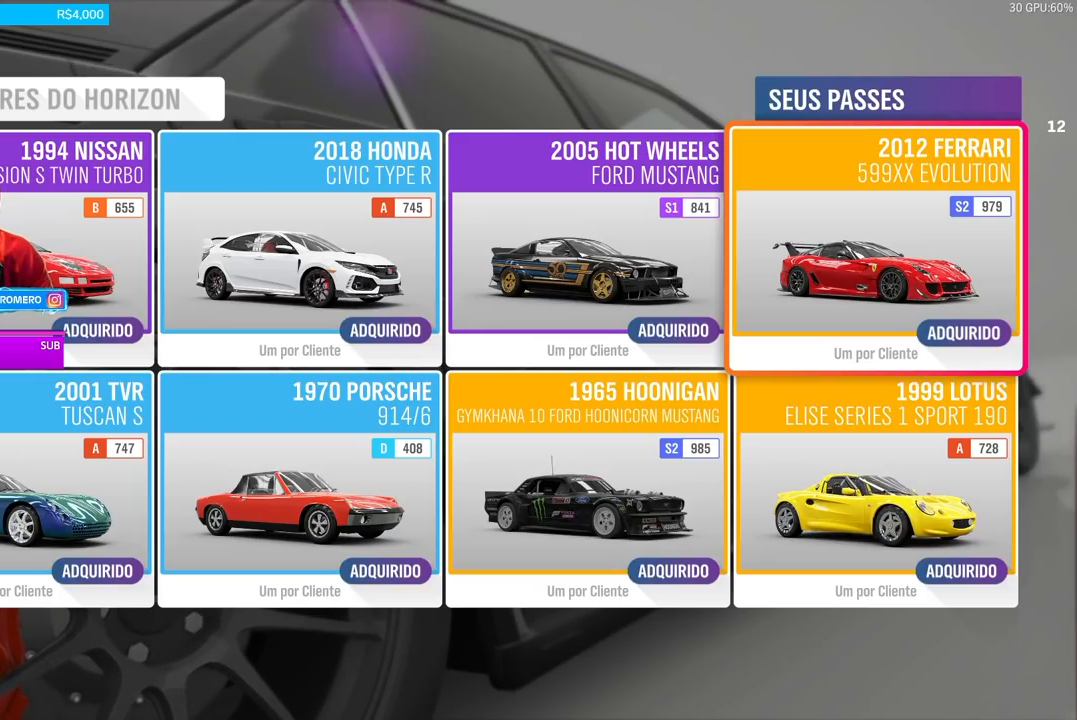
{"buttons": [], "left_stick": "center", "right_stick": "down-right", "events": [[167, "right_stick", "down-right"]]}
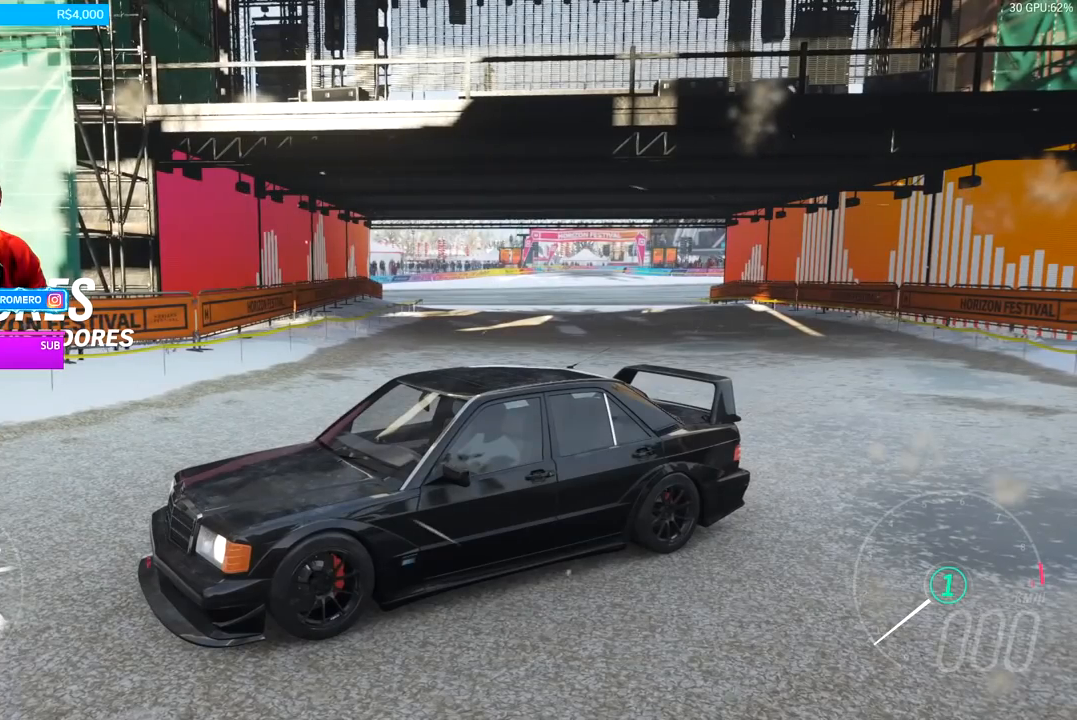
{"buttons": [], "left_stick": "center", "right_stick": "down-right", "events": []}
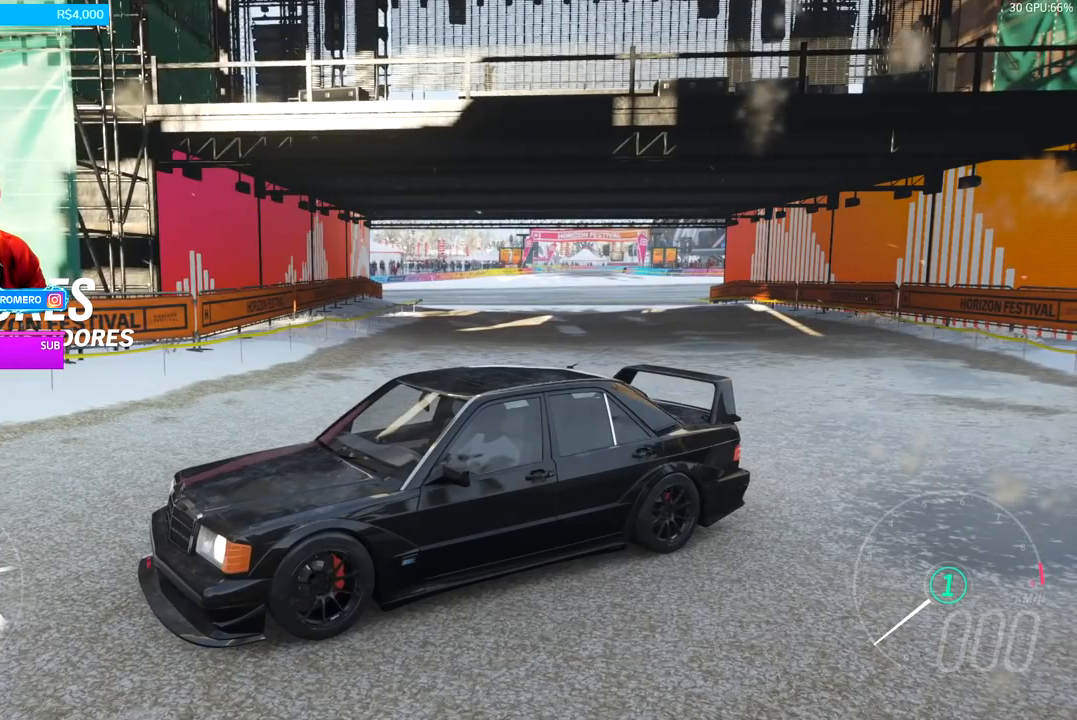
{"buttons": [], "left_stick": "center", "right_stick": "down-right", "events": []}
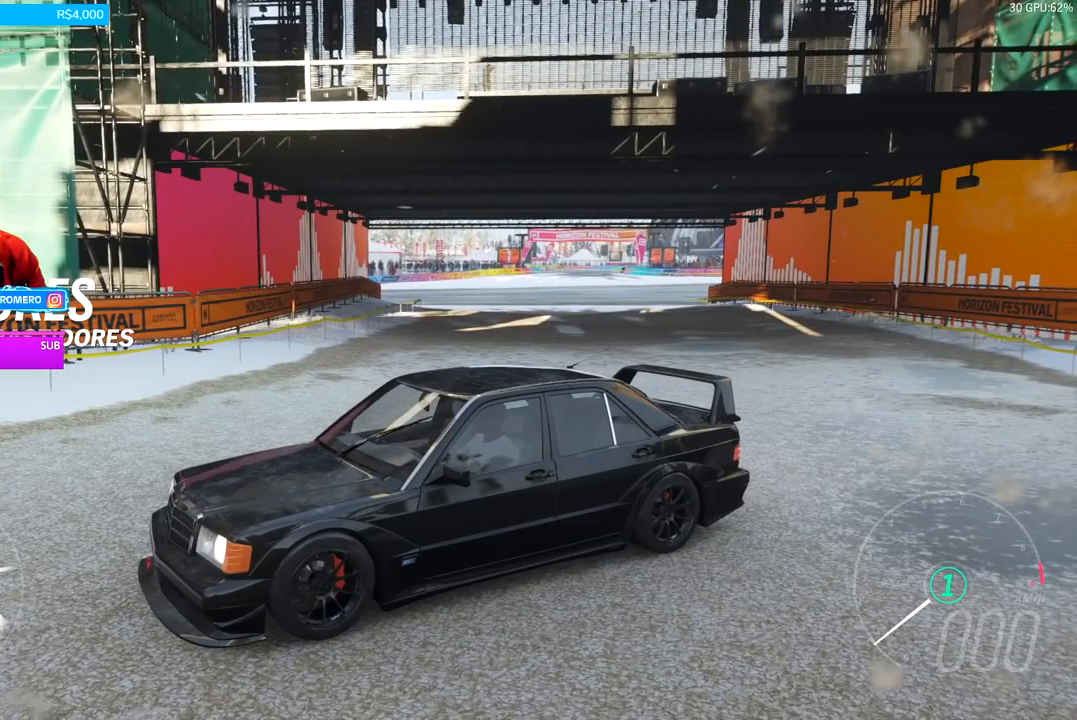
{"buttons": [], "left_stick": "center", "right_stick": "down-right", "events": []}
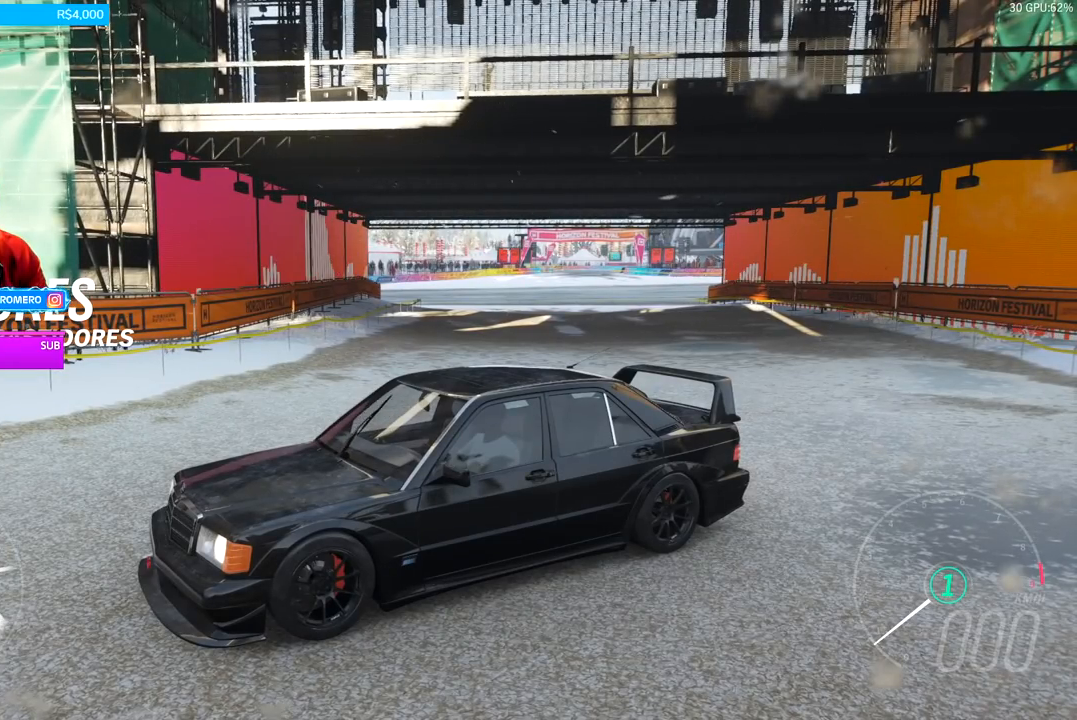
{"buttons": [], "left_stick": "center", "right_stick": "down-right", "events": []}
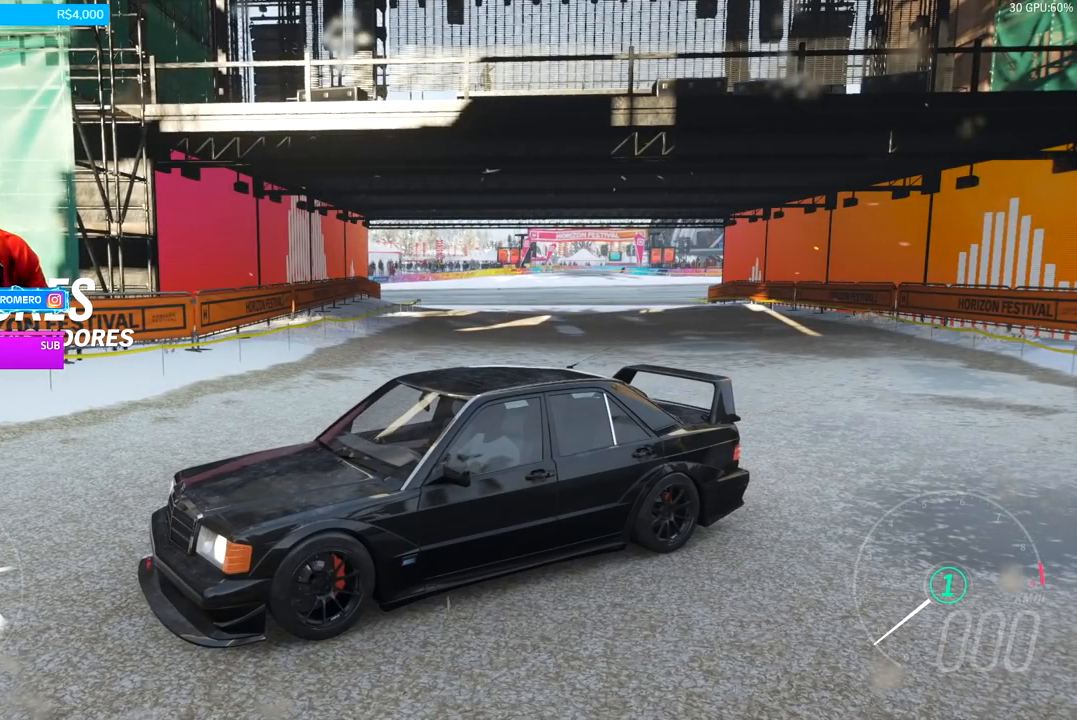
{"buttons": [], "left_stick": "center", "right_stick": "down-right", "events": []}
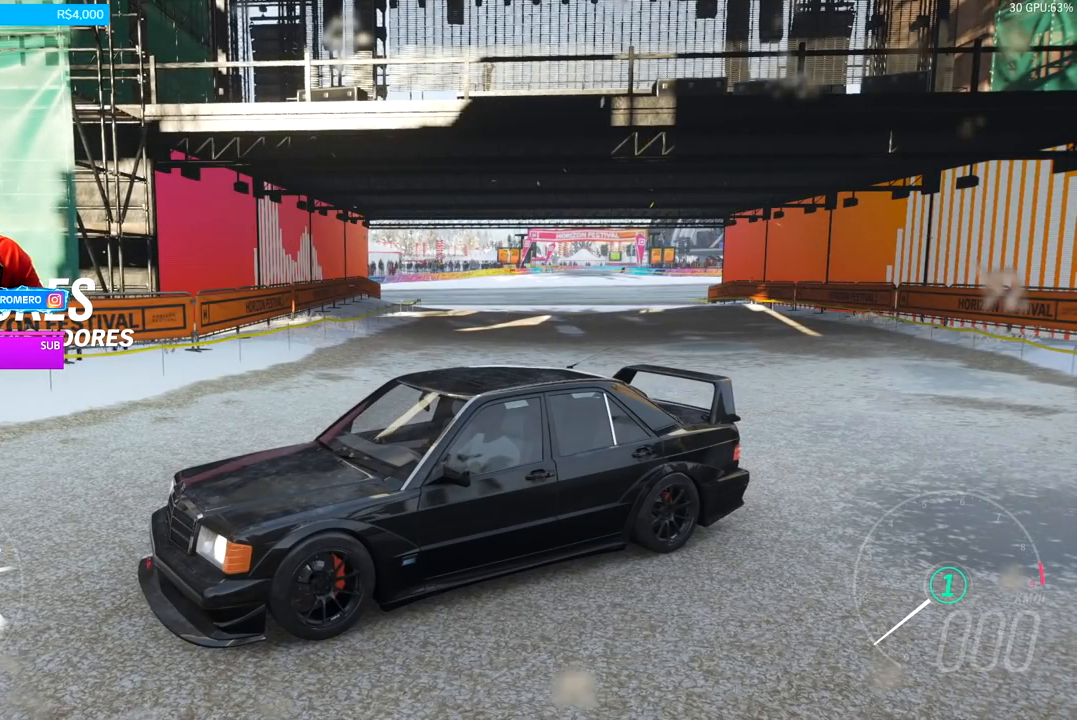
{"buttons": [], "left_stick": "center", "right_stick": "down-right", "events": []}
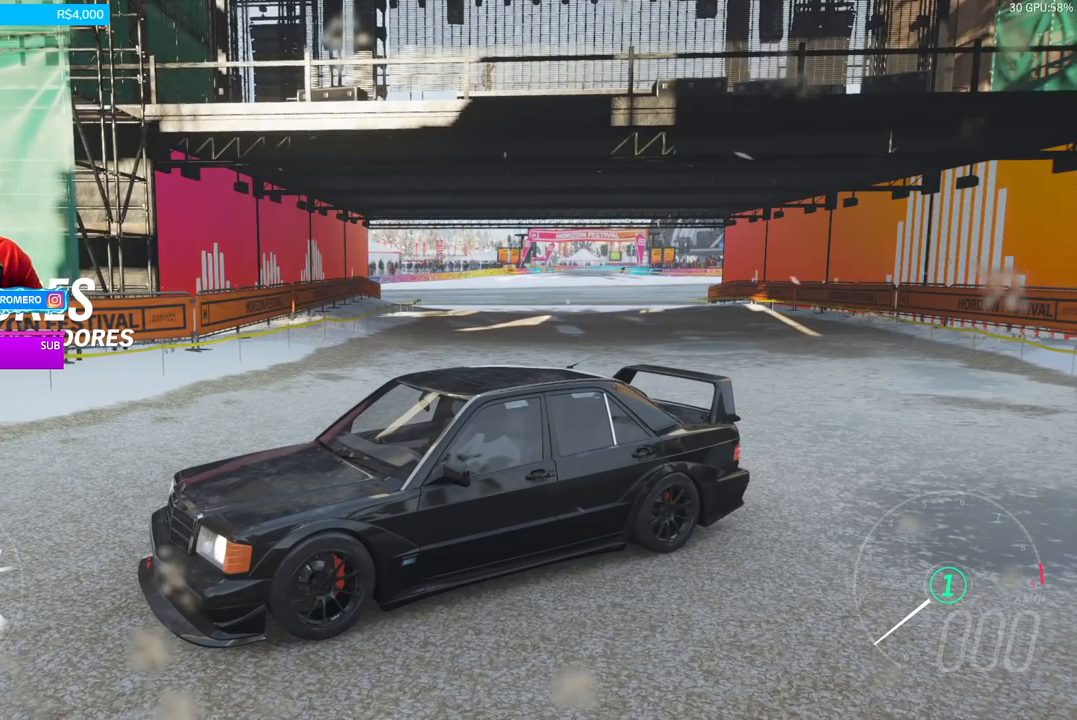
{"buttons": [], "left_stick": "center", "right_stick": "down-right", "events": []}
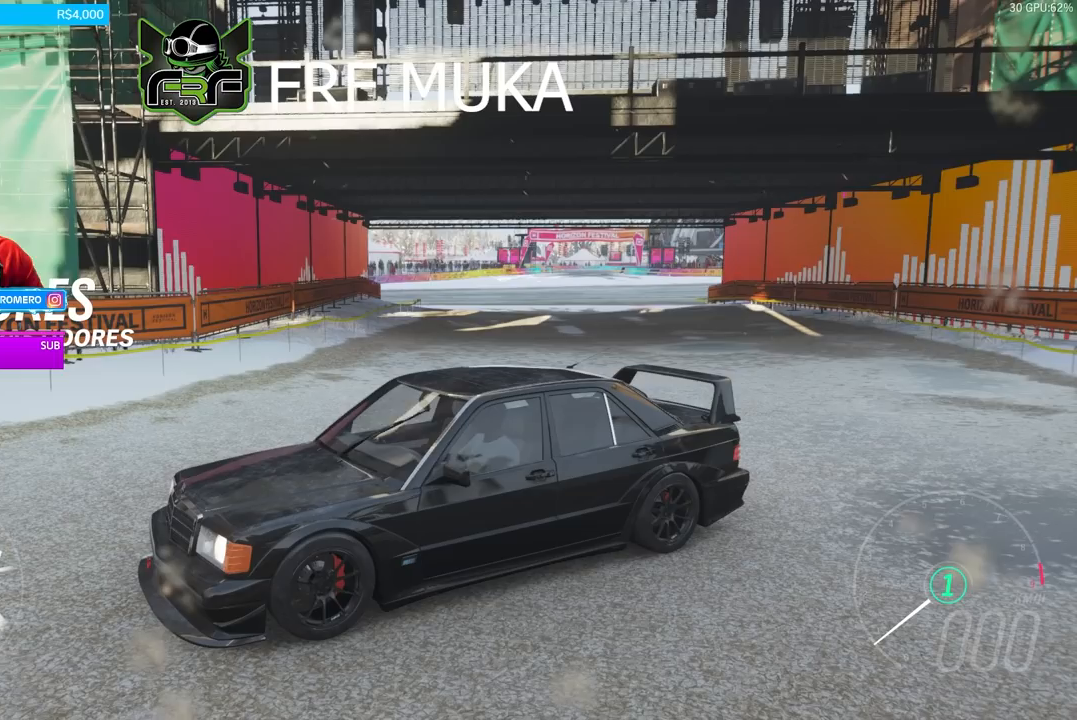
{"buttons": [], "left_stick": "center", "right_stick": "down-right", "events": []}
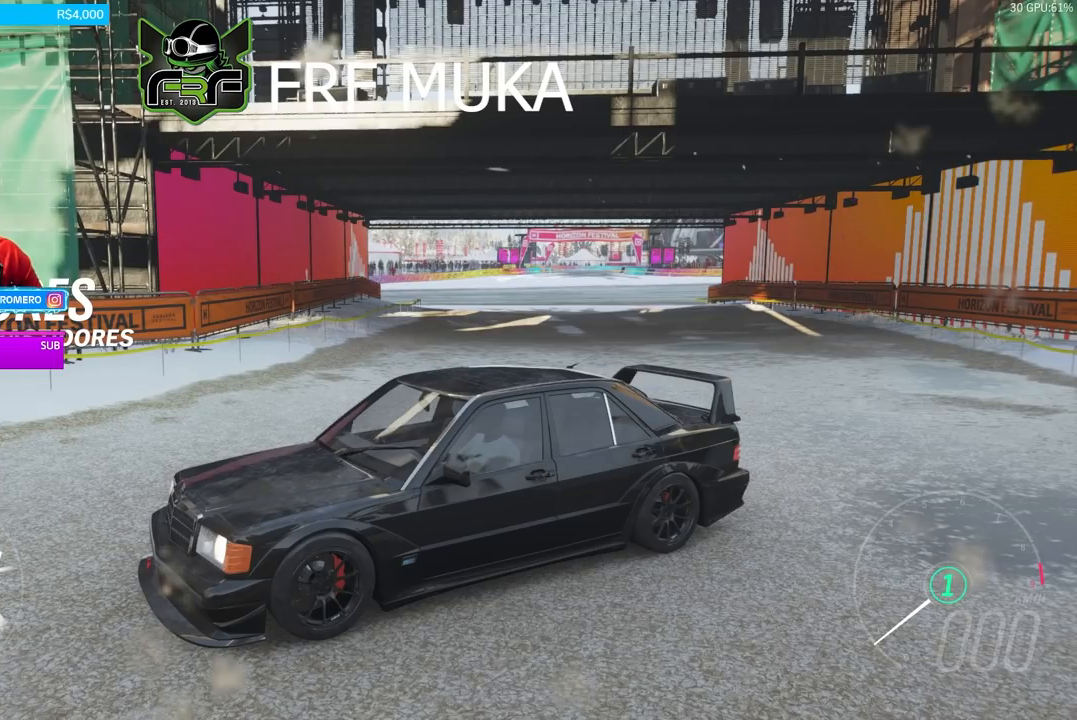
{"buttons": [], "left_stick": "center", "right_stick": "down-right", "events": []}
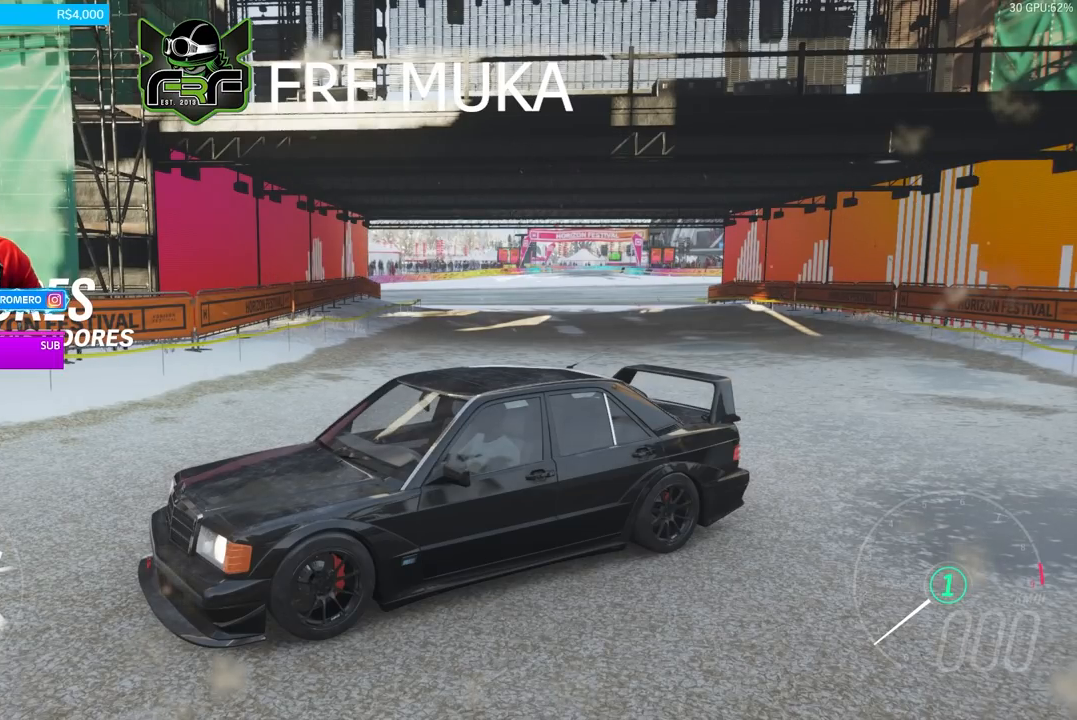
{"buttons": [], "left_stick": "center", "right_stick": "down-right", "events": []}
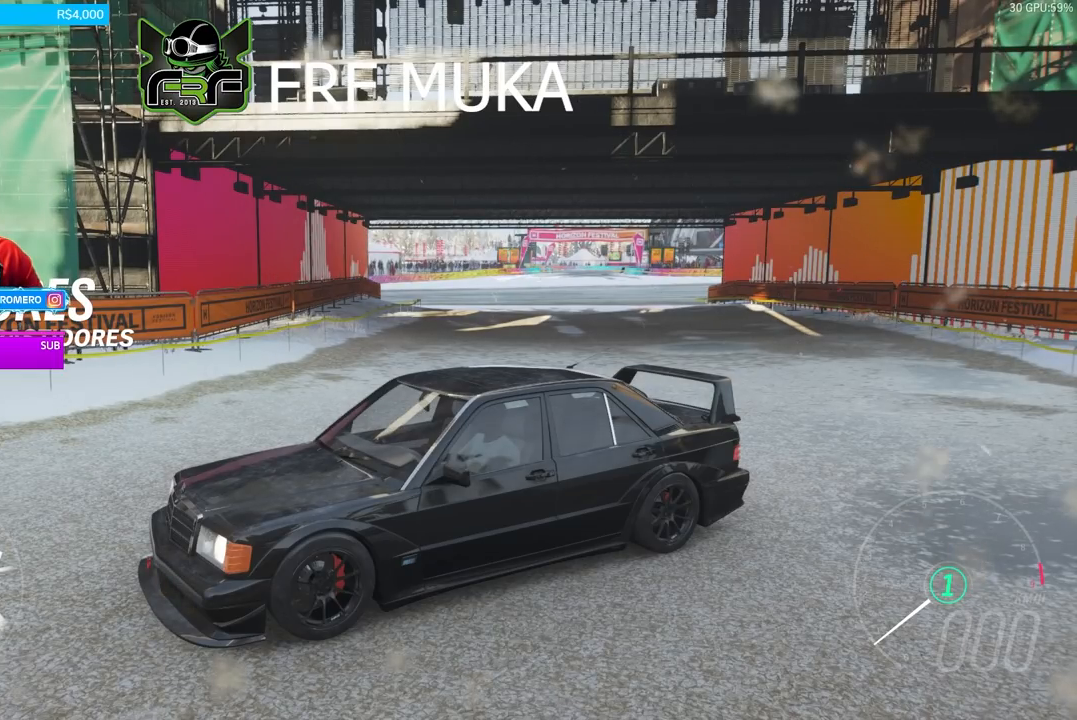
{"buttons": [], "left_stick": "center", "right_stick": "down-right", "events": []}
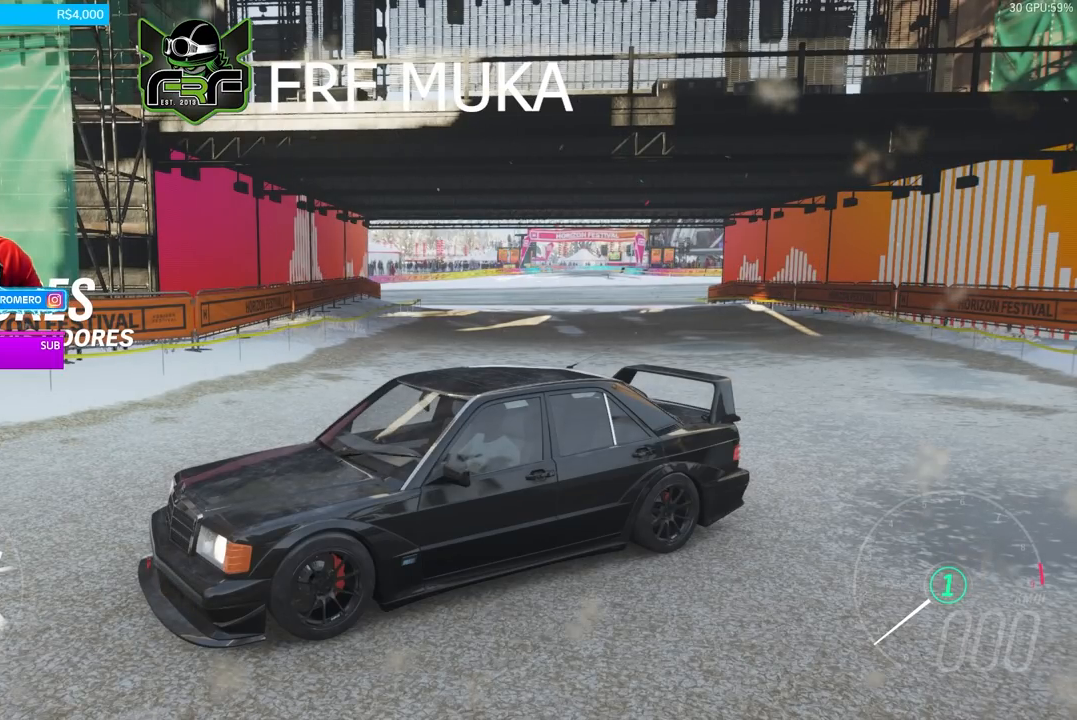
{"buttons": [], "left_stick": "center", "right_stick": "down-right", "events": []}
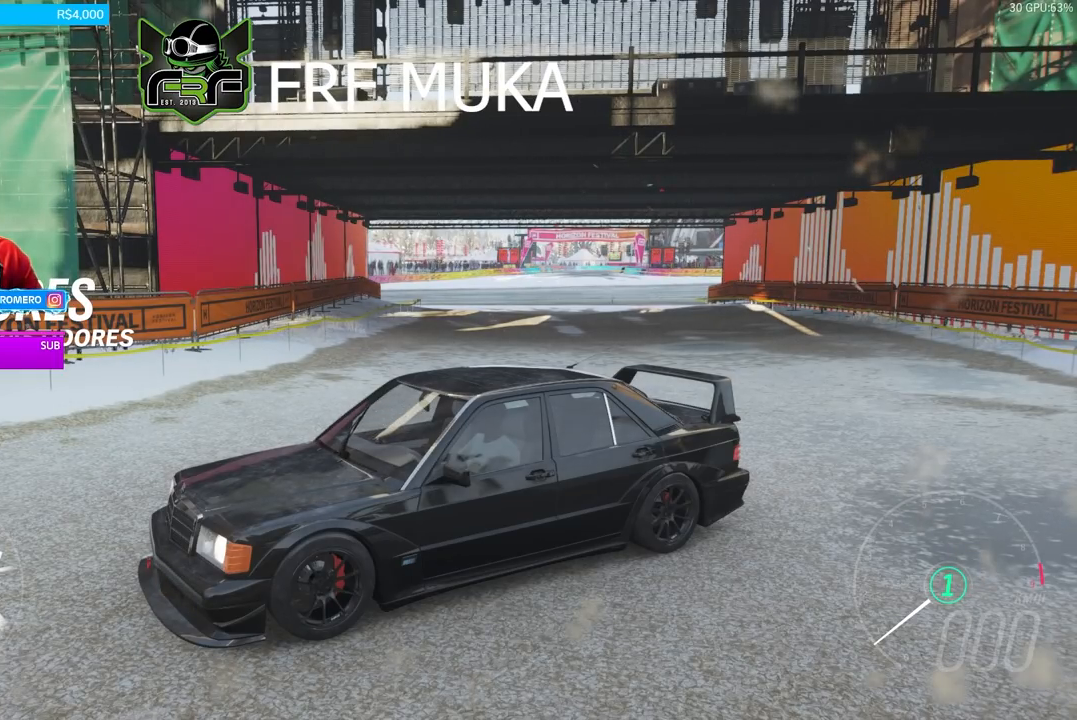
{"buttons": [], "left_stick": "center", "right_stick": "down-right", "events": []}
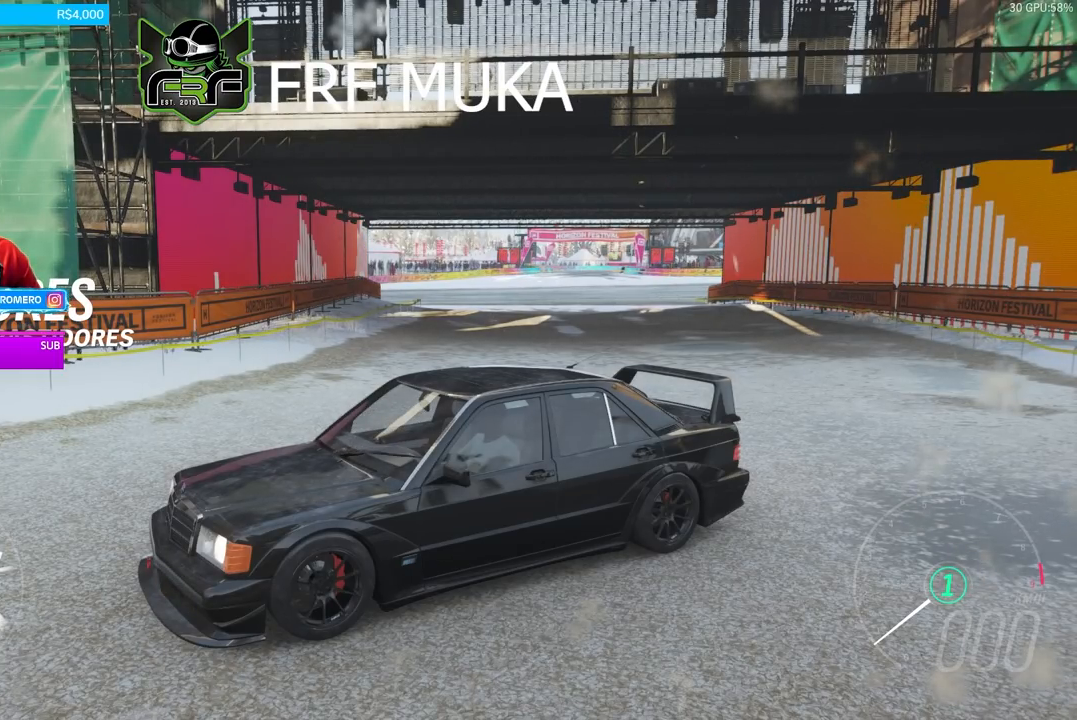
{"buttons": [], "left_stick": "center", "right_stick": "down-right", "events": []}
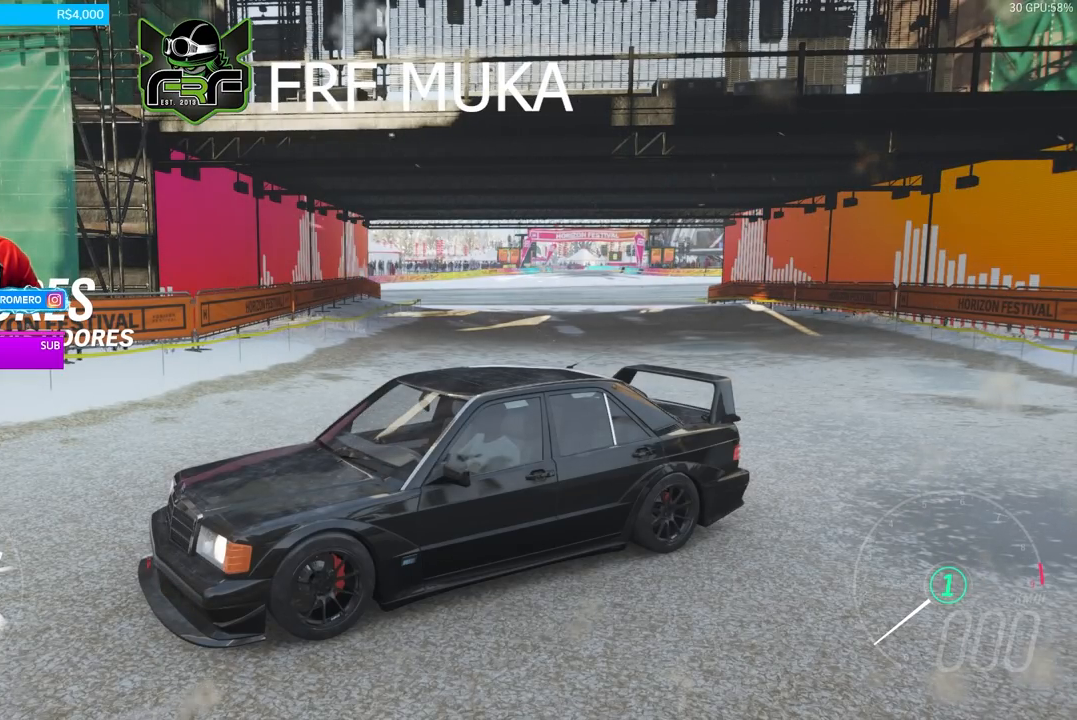
{"buttons": [], "left_stick": "center", "right_stick": "down-right", "events": []}